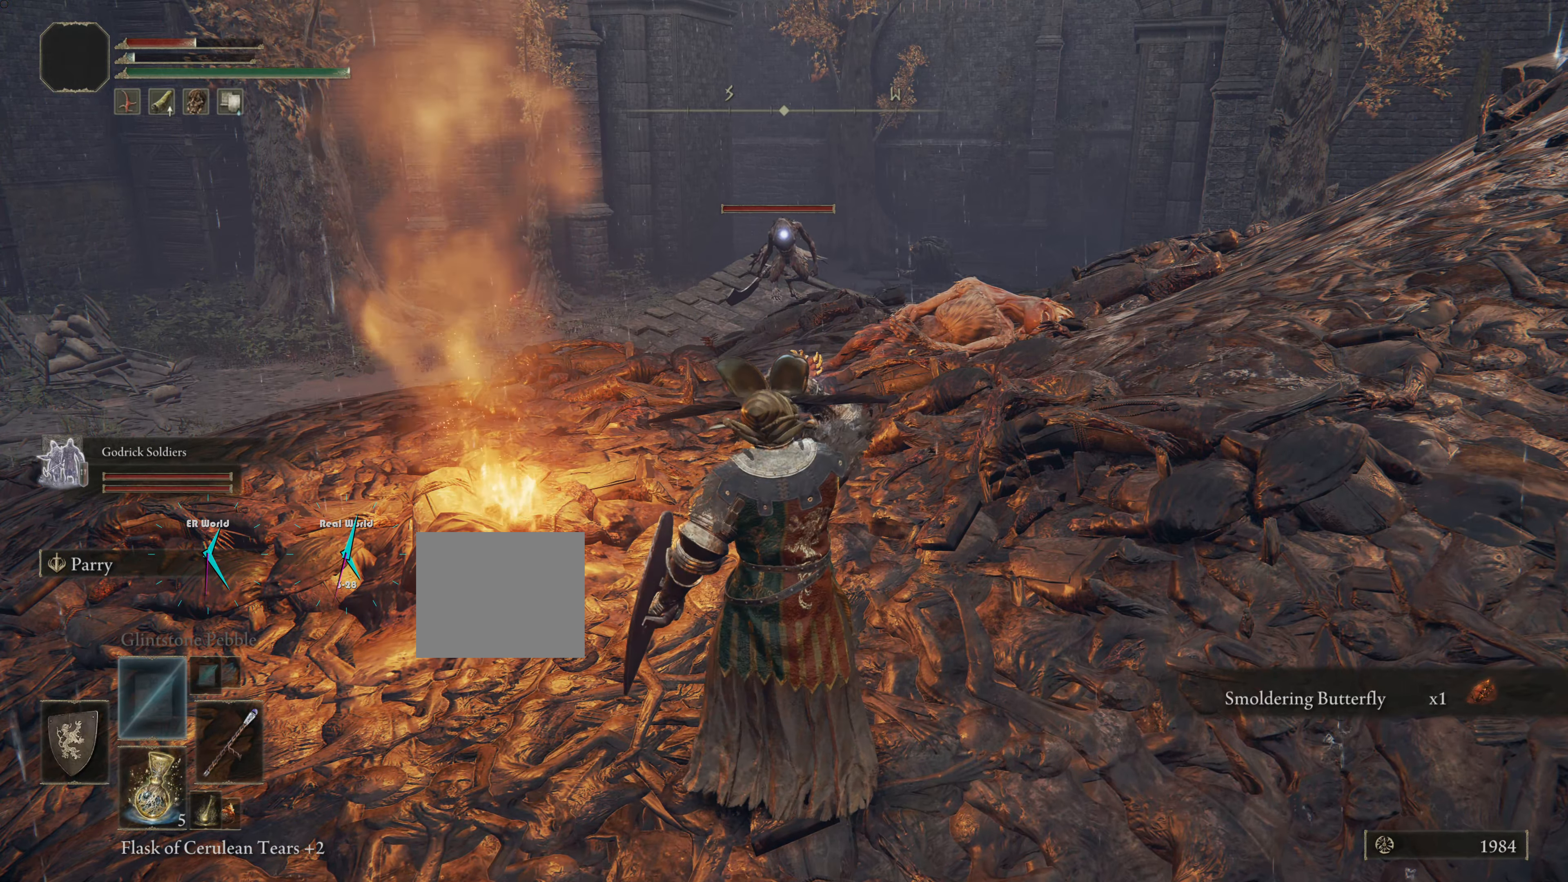
Gameplay with a controller (PlayStation layout); each line is a JSON object with the inputs held at the frame after it. "events" lists button and stick changes between this image and that frame as [ms after this image, input, new state], when the widget could be followed in between.
{"buttons": [], "left_stick": "up", "right_stick": "center", "events": [[34, "TRIANGLE", "up"], [134, "left_stick", "up-left"], [234, "TRIANGLE", "down"], [251, "CROSS", "down"], [334, "CROSS", "up"], [334, "left_stick", "up"], [401, "TRIANGLE", "up"]]}
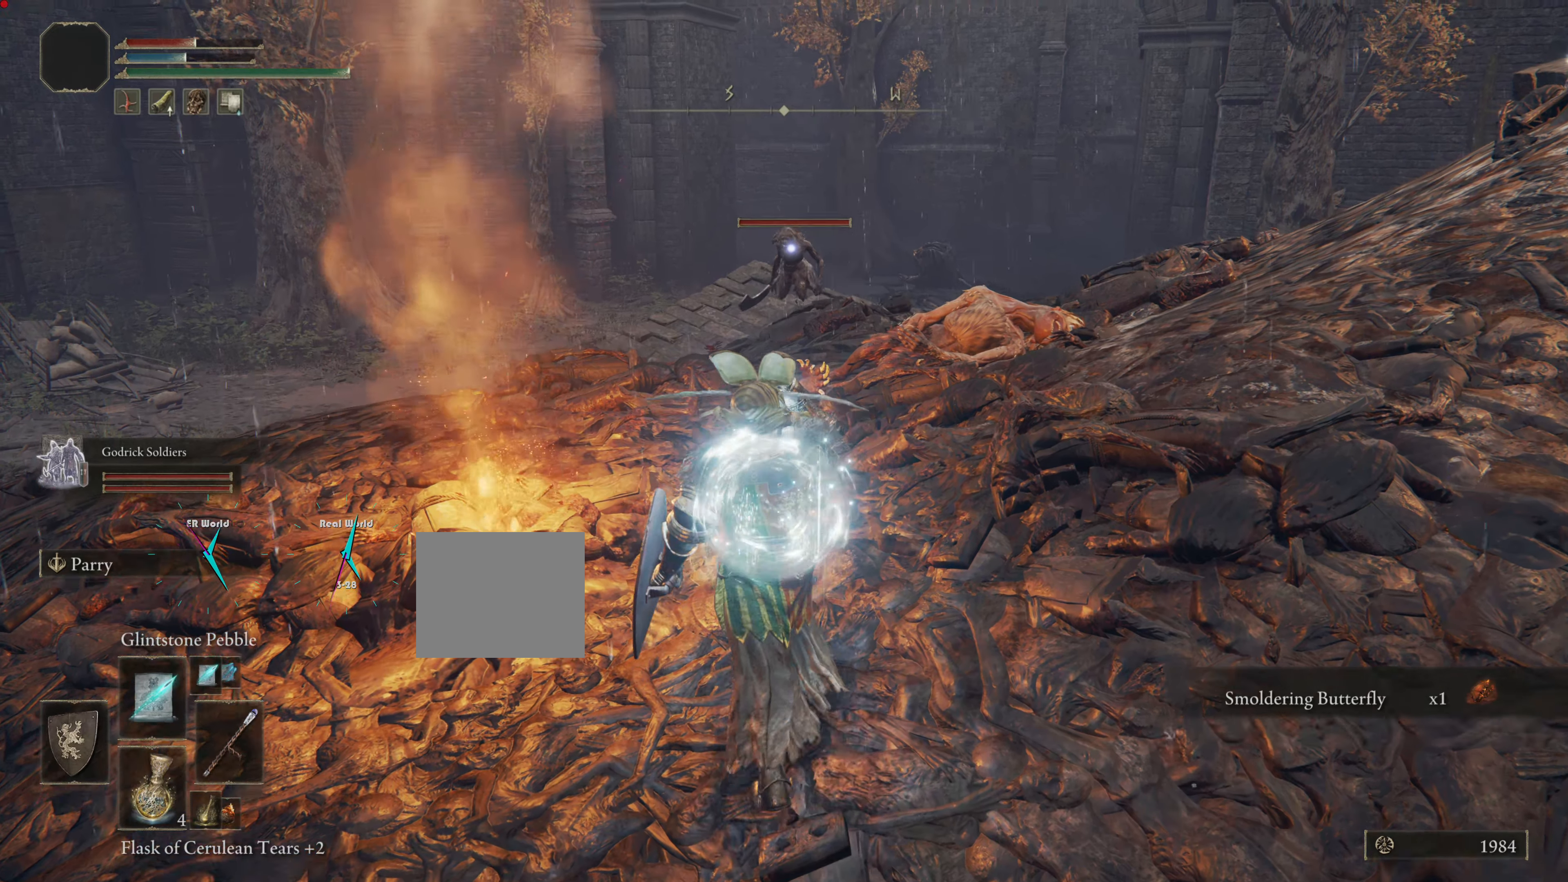
{"buttons": [], "left_stick": "center", "right_stick": "center"}
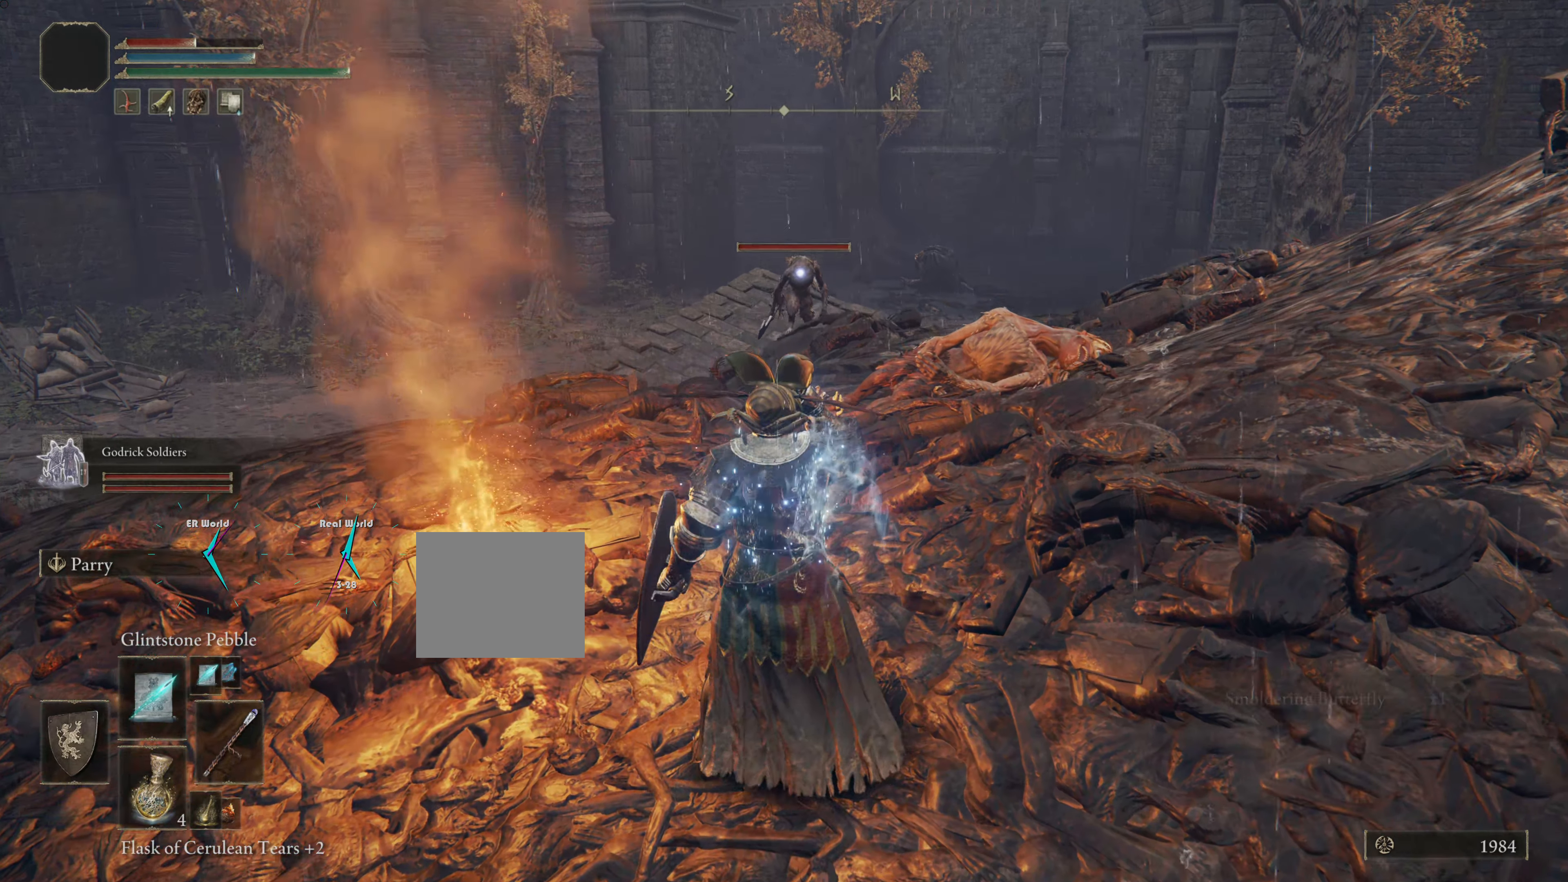
{"buttons": ["R1"], "left_stick": "center", "right_stick": "center", "events": [[100, "R1", "down"], [200, "R1", "up"], [300, "R1", "down"], [383, "R1", "up"], [433, "R1", "down"]]}
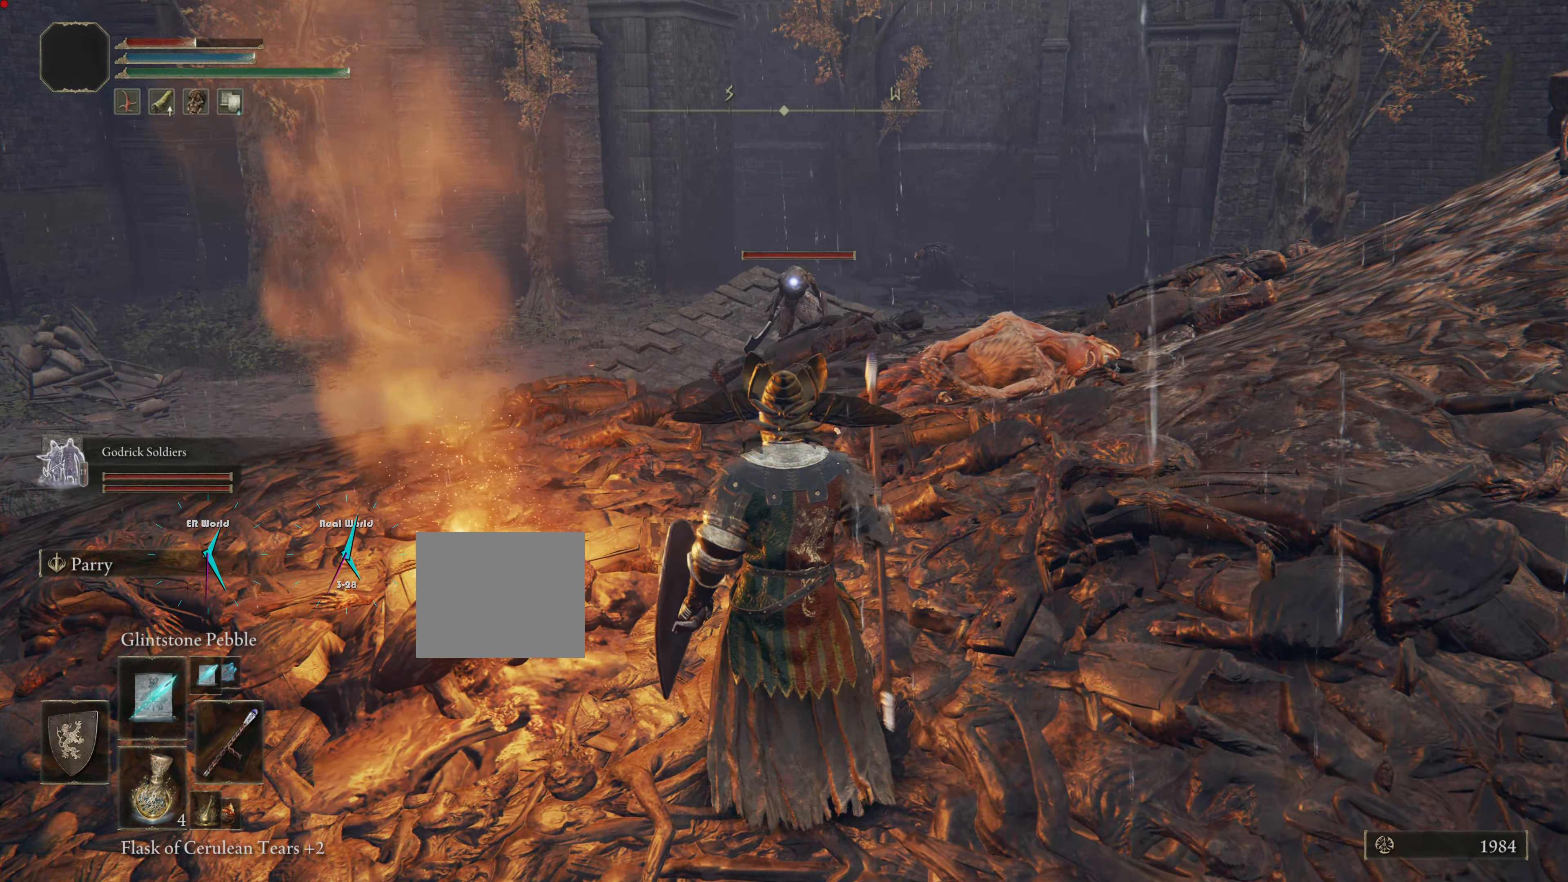
{"buttons": [], "left_stick": "center", "right_stick": "center", "events": [[84, "R1", "up"], [184, "R1", "down"], [267, "R1", "up"], [334, "R1", "down"], [484, "R1", "up"]]}
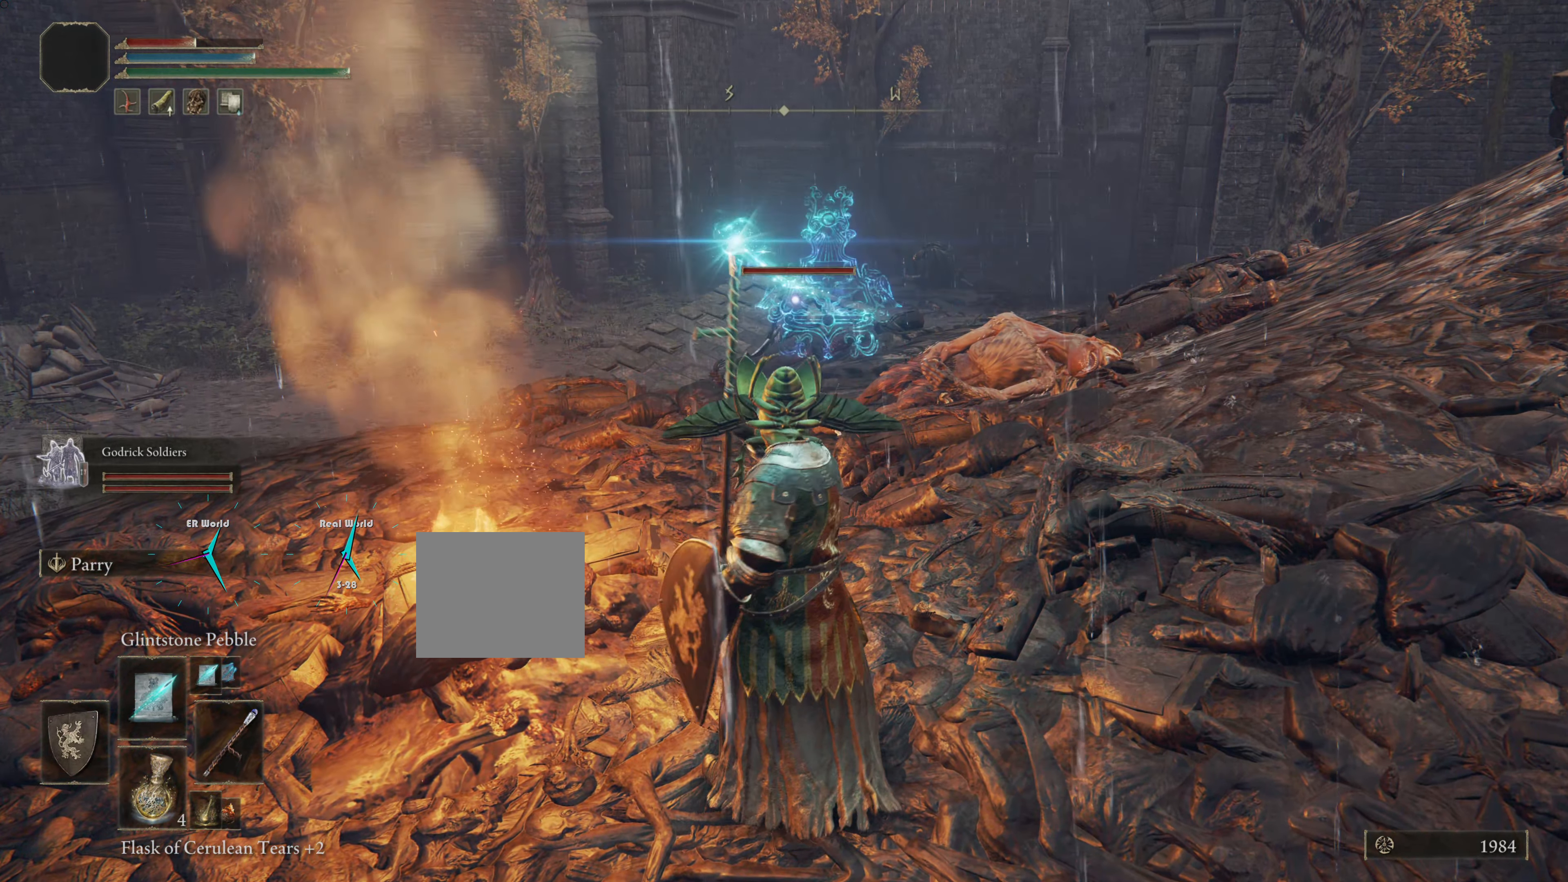
{"buttons": [], "left_stick": "center", "right_stick": "center", "events": [[66, "R1", "down"], [116, "R1", "up"], [200, "R1", "down"], [317, "R1", "up"]]}
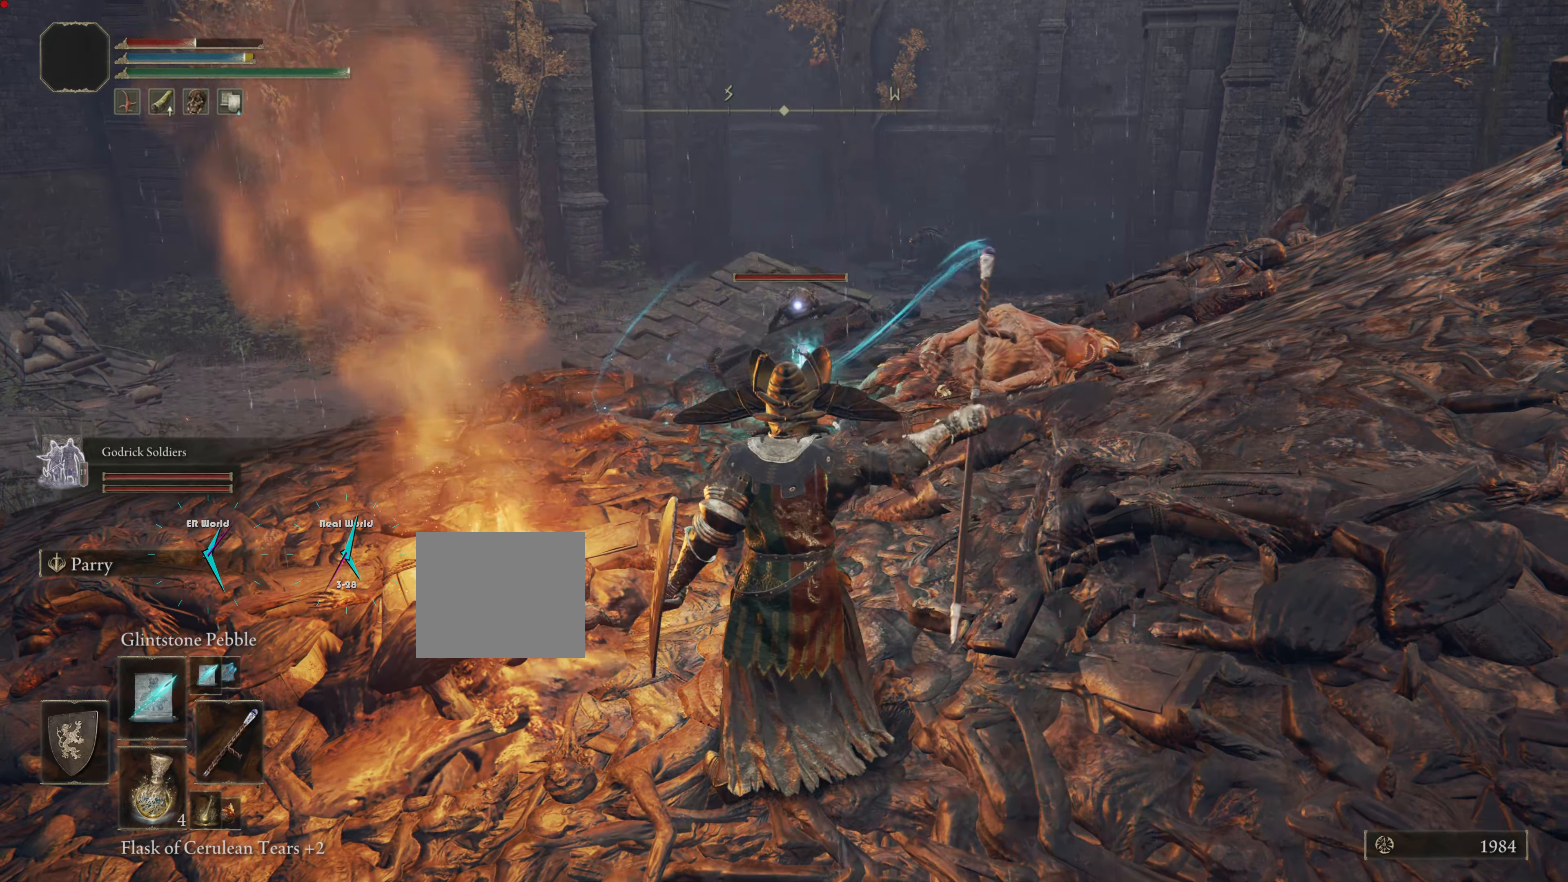
{"buttons": [], "left_stick": "up", "right_stick": "center", "events": [[67, "R1", "down"], [100, "R1", "up"], [401, "left_stick", "up"]]}
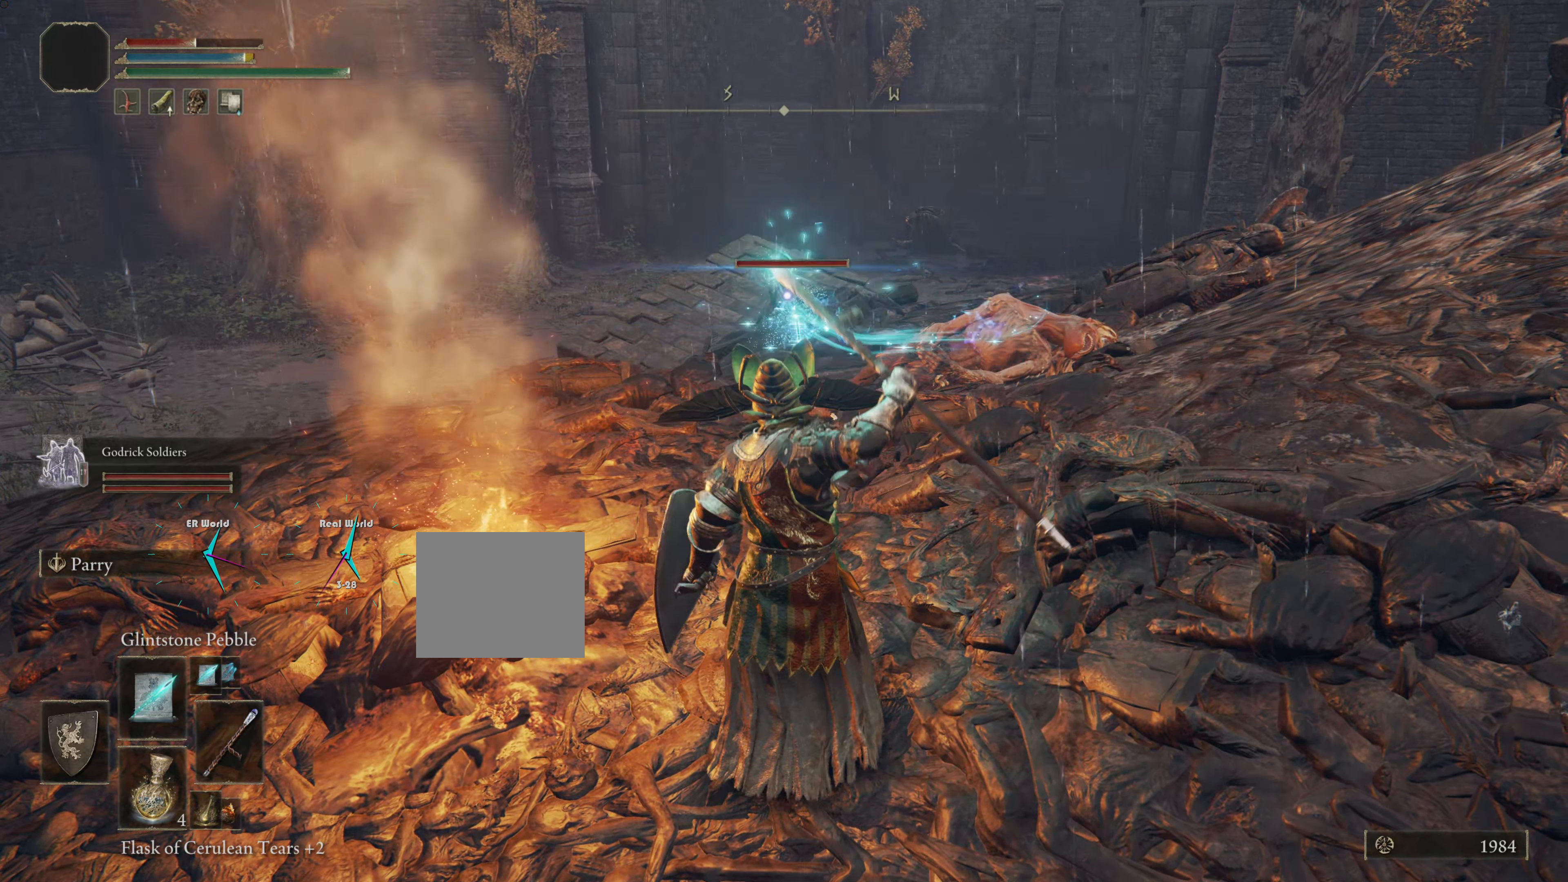
{"buttons": ["L1"], "left_stick": "down-left", "right_stick": "center"}
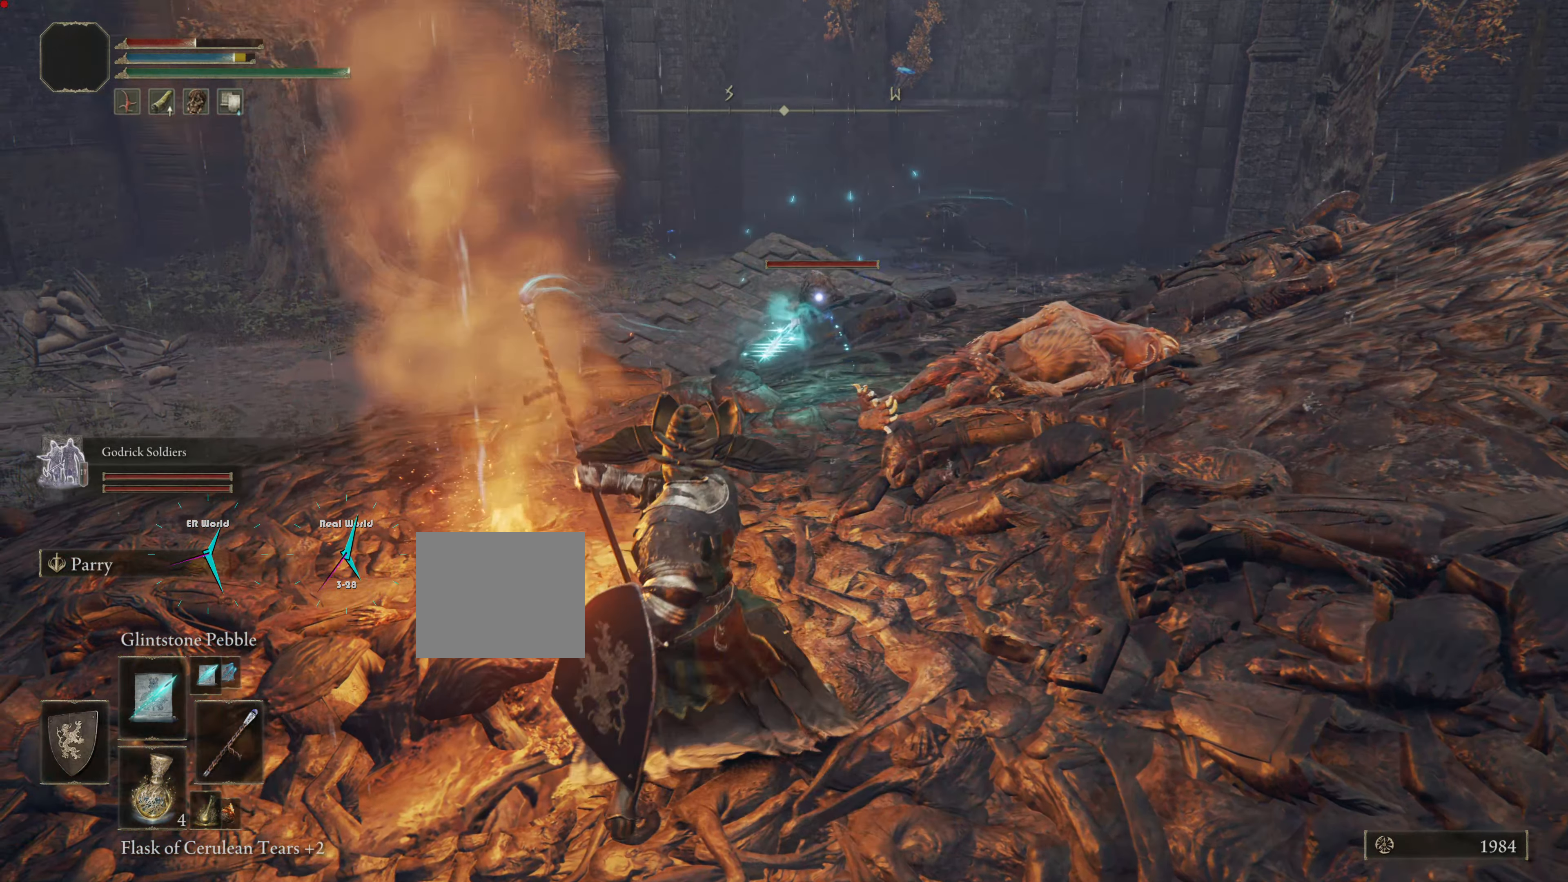
{"buttons": ["L1", "DPAD_LEFT"], "left_stick": "left", "right_stick": "center"}
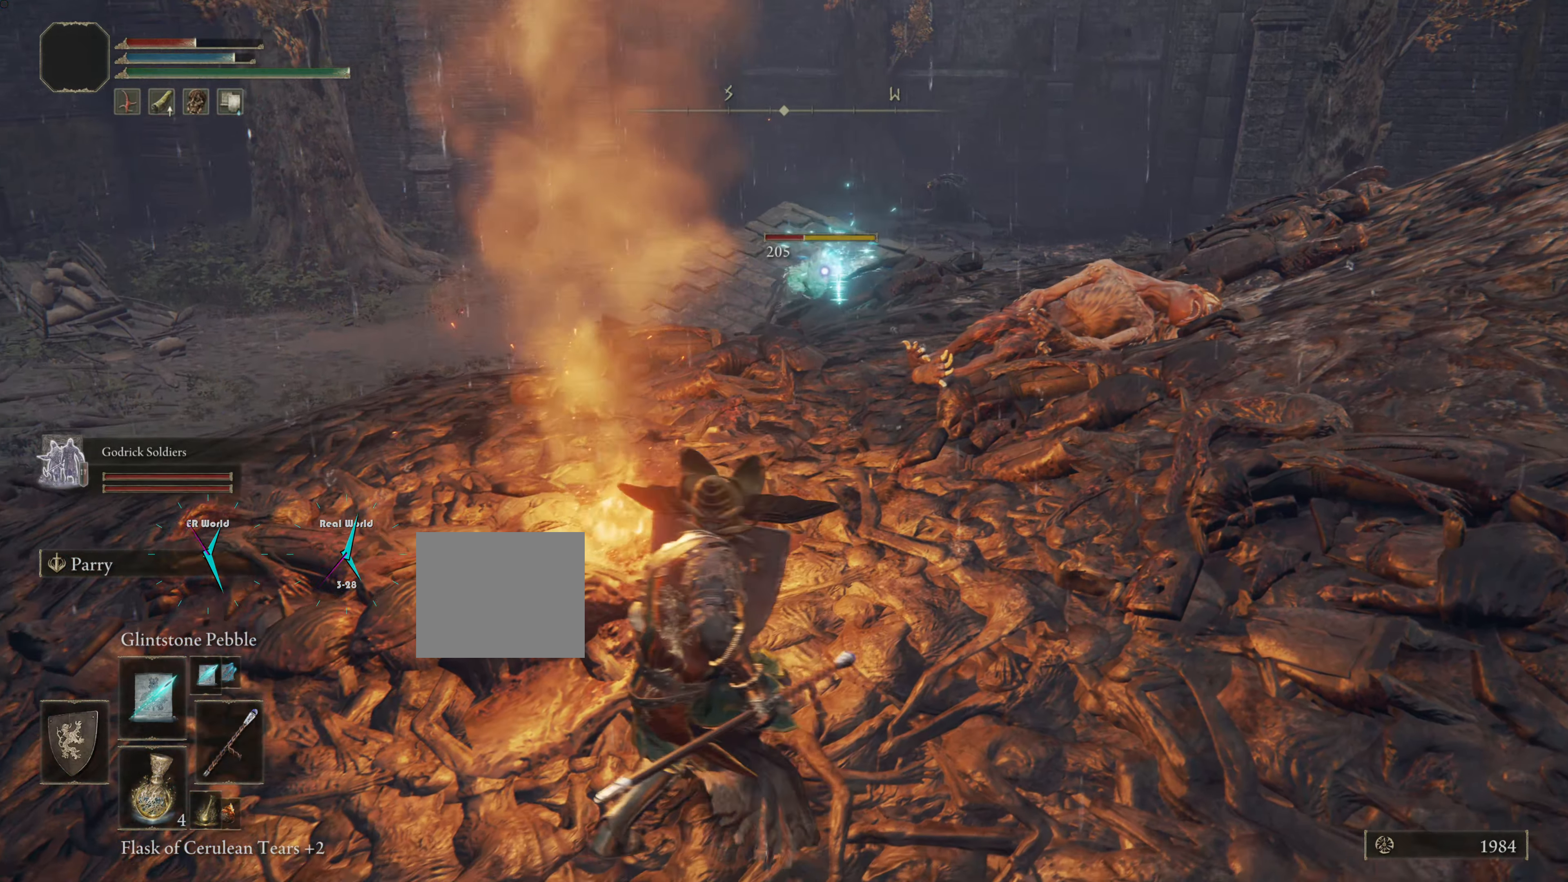
{"buttons": ["L1"], "left_stick": "left", "right_stick": "center"}
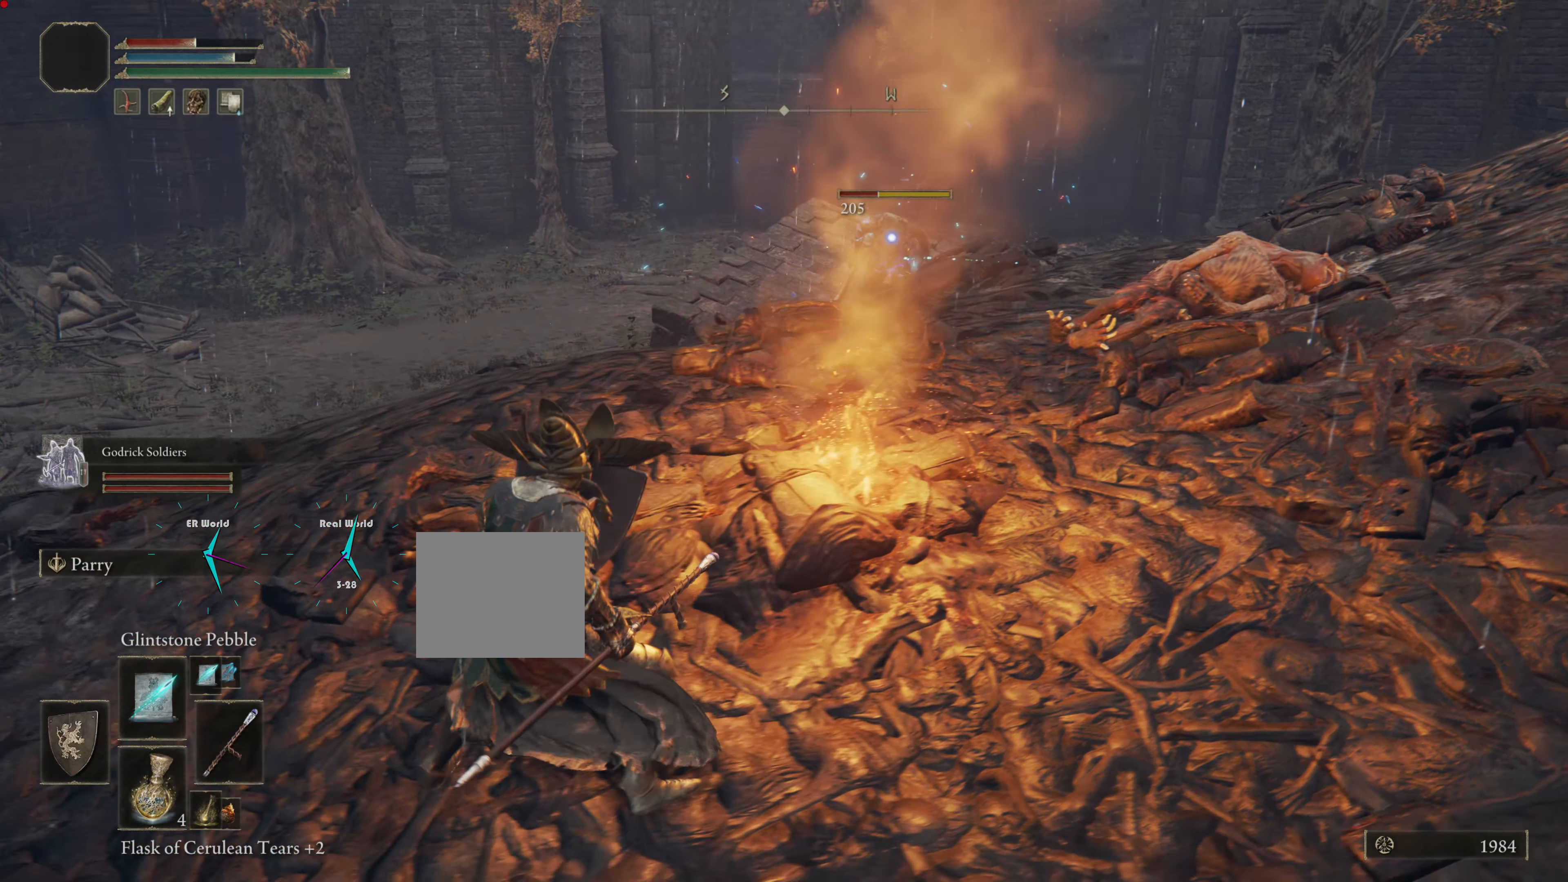
{"buttons": ["L1", "R1"], "left_stick": "down", "right_stick": "center"}
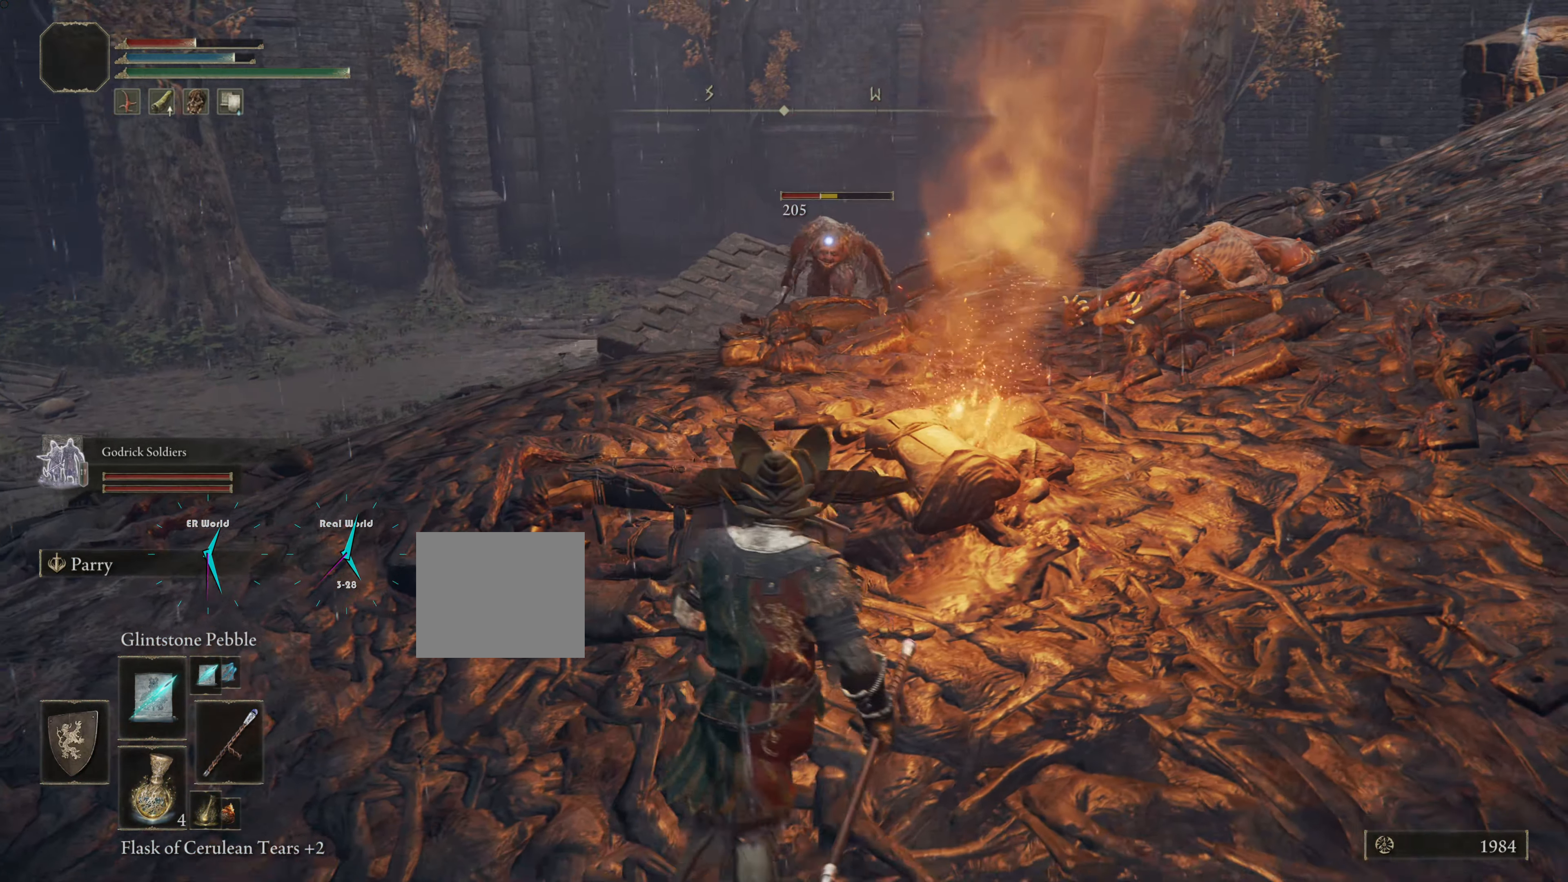
{"buttons": ["L1"], "left_stick": "down", "right_stick": "center", "events": [[99, "R1", "up"]]}
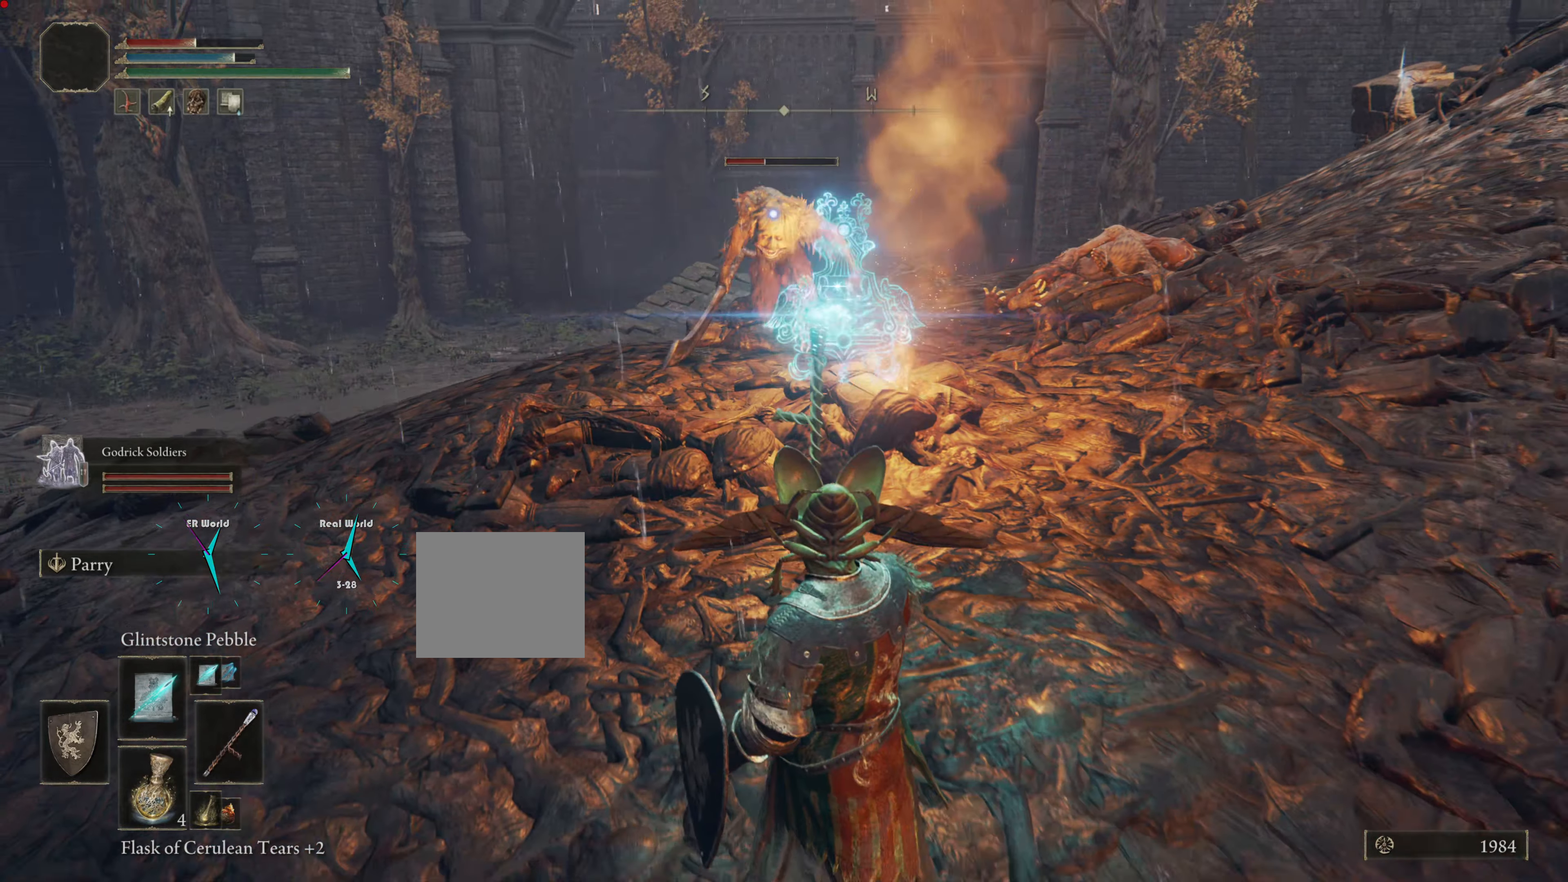
{"buttons": ["L1"], "left_stick": "down", "right_stick": "center", "events": [[34, "right_stick", "up"], [151, "right_stick", "center"]]}